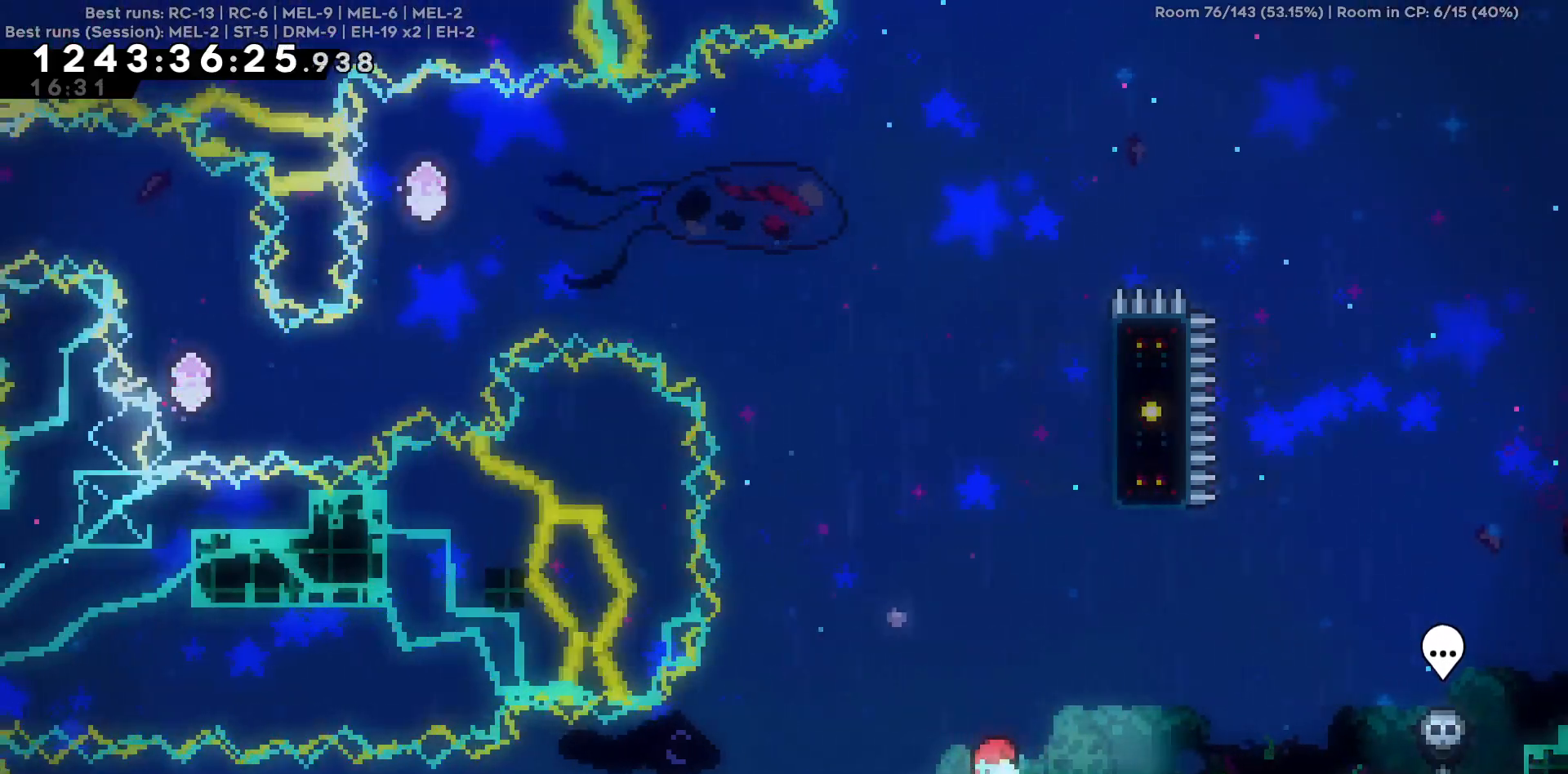
Gameplay with keyboard; each line is a JSON object with the keys held at the frame after it. "events" lists presses ("down") and releases ("up") of "a", "d", "s" and "w" between this image and that frame as [ms after this image, input, new state], when the widget could be followed in between. No other keys are recorded. Mouse input is not recorded.
{"keys": [], "events": [[50, "d", "up"]]}
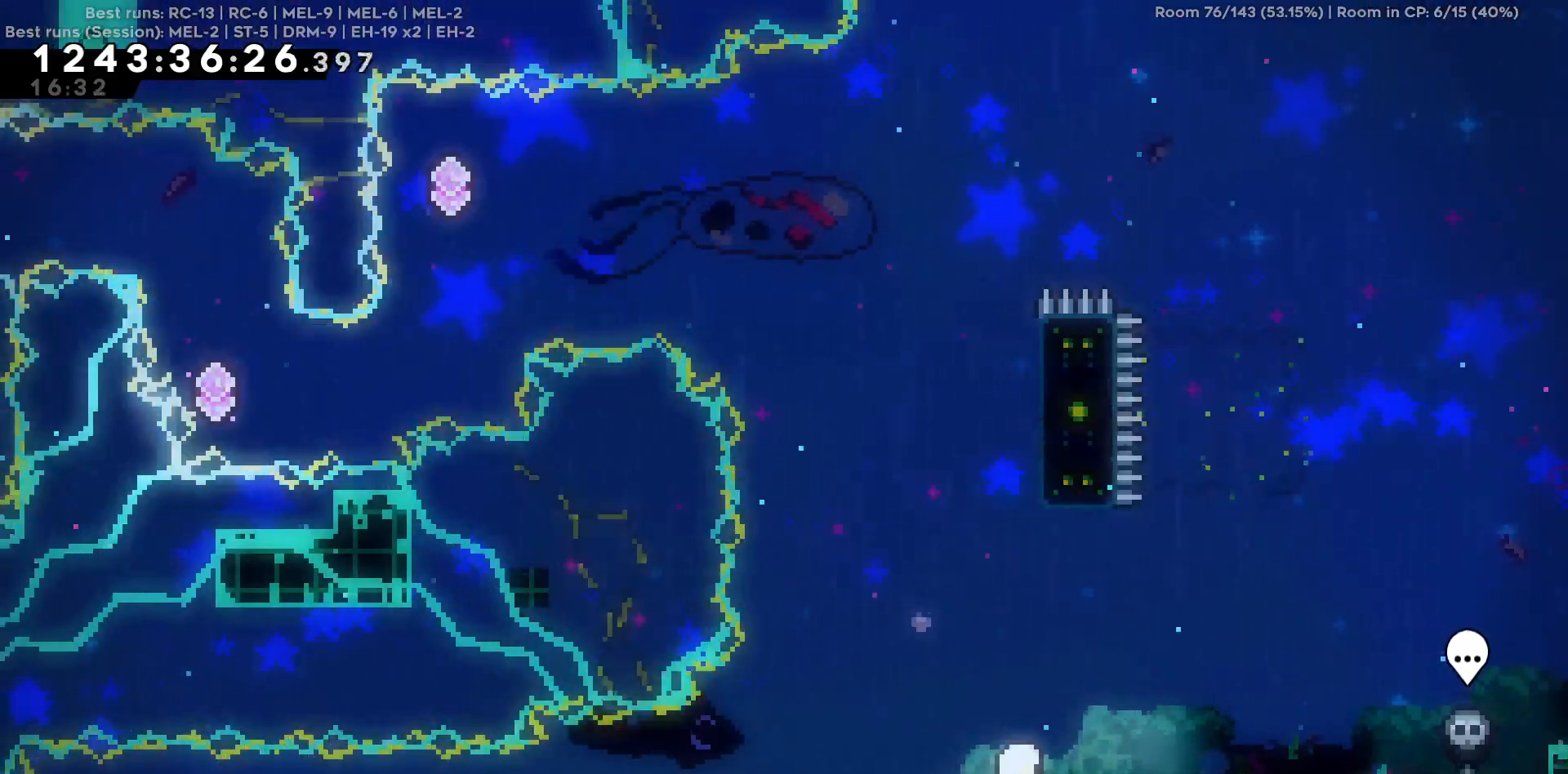
{"keys": [], "events": [[167, "w", "down"], [400, "w", "up"]]}
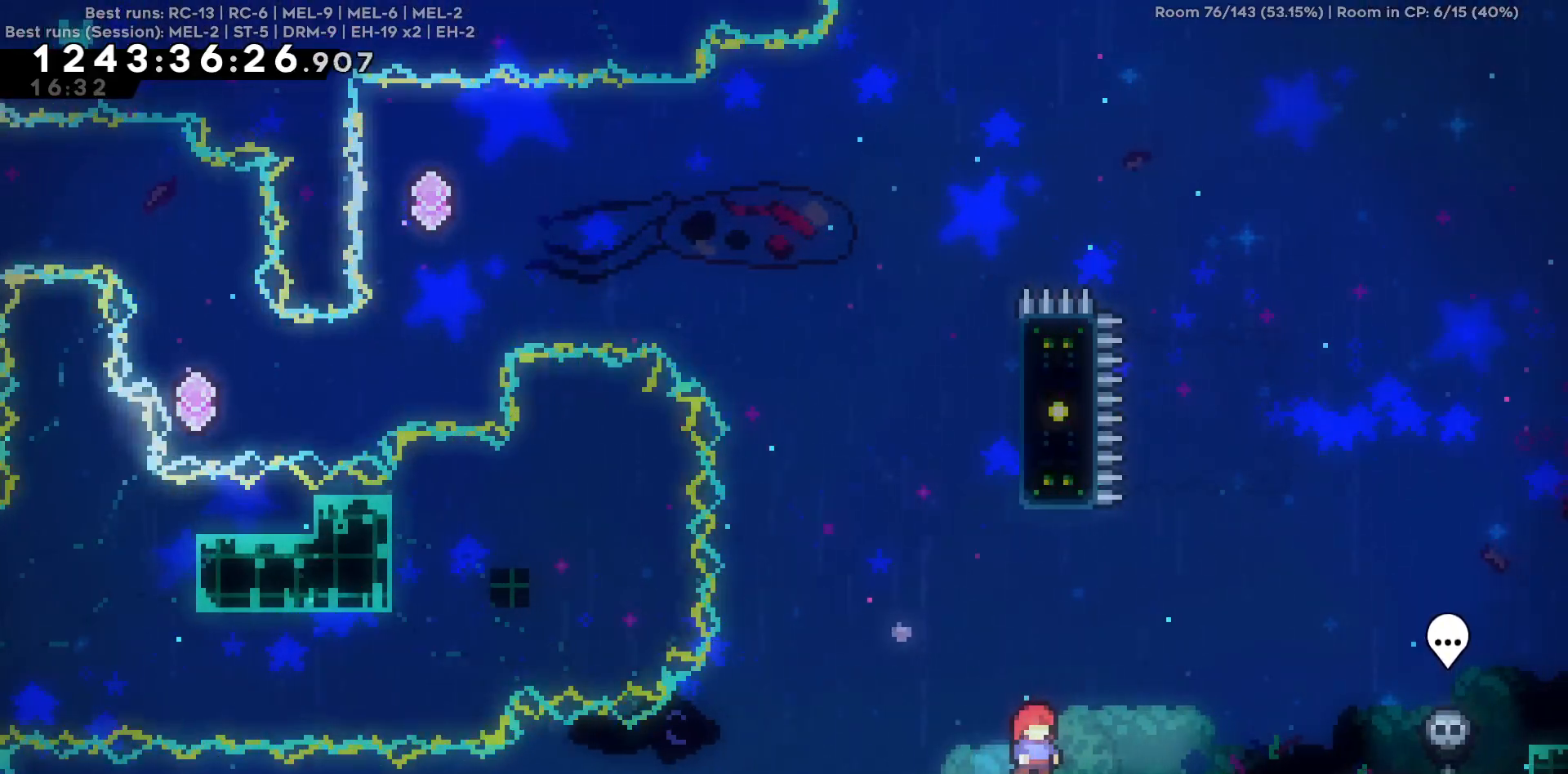
{"keys": ["w"], "events": [[84, "w", "down"]]}
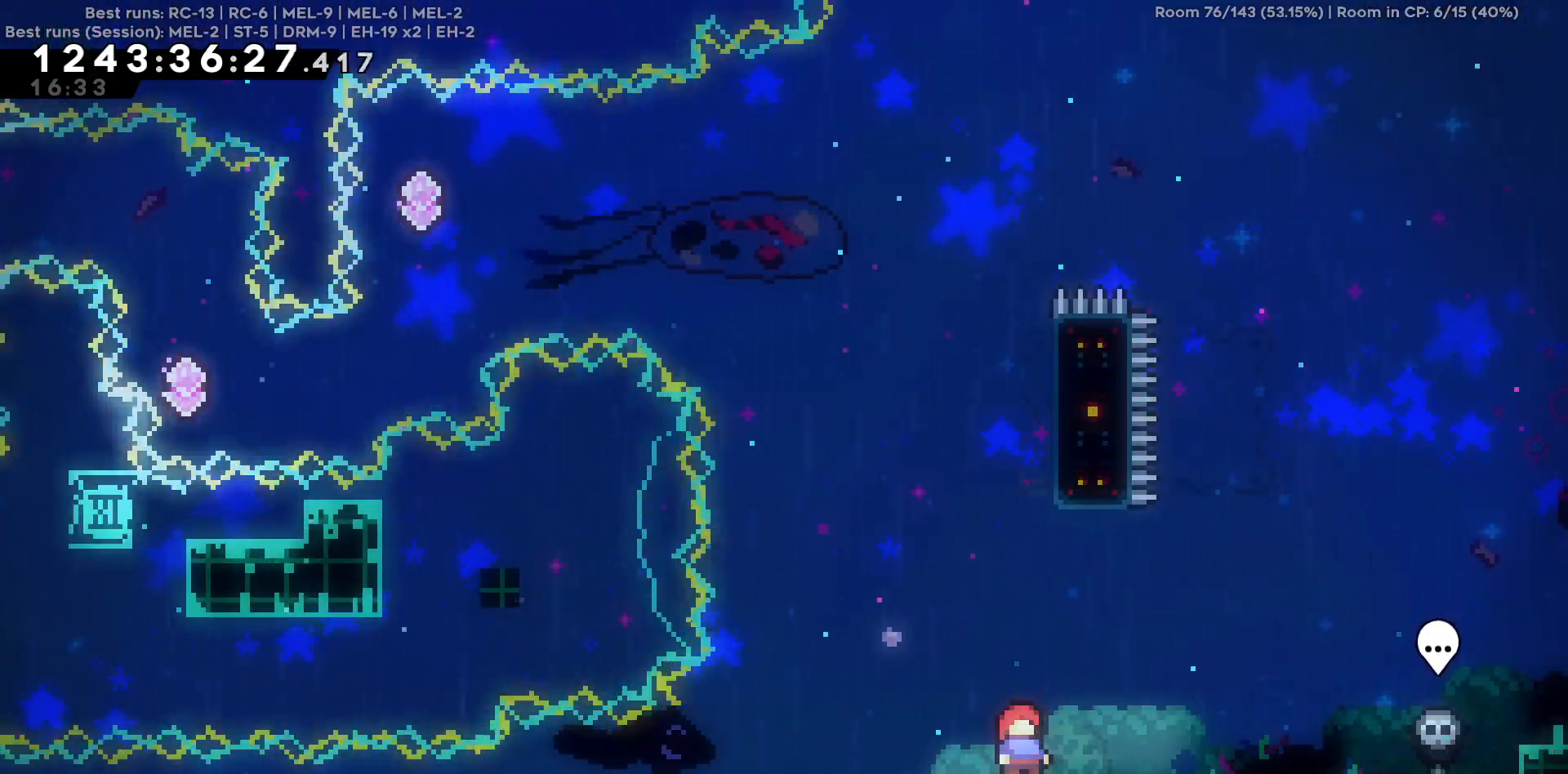
{"keys": ["w"], "events": []}
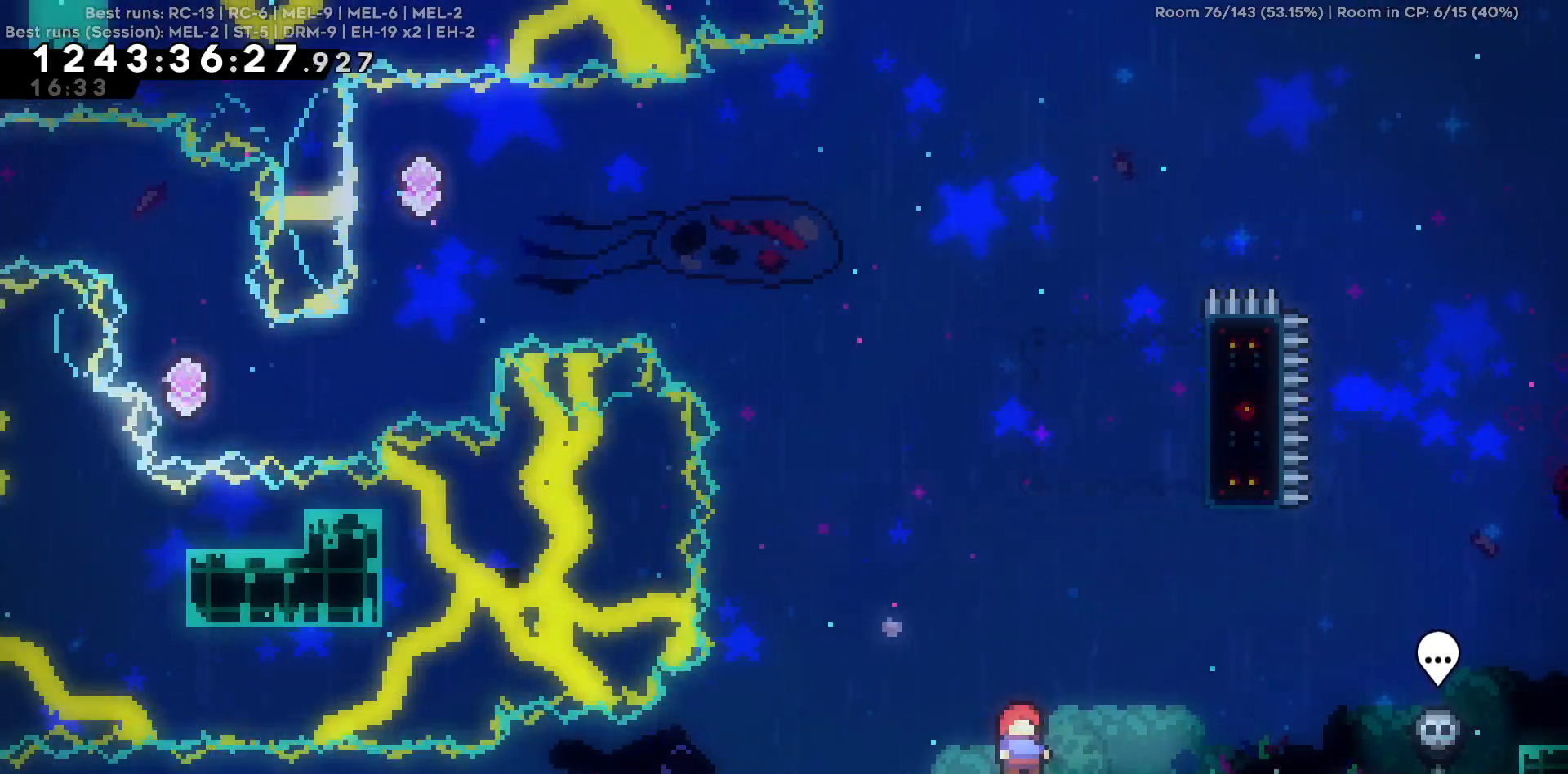
{"keys": ["w"], "events": []}
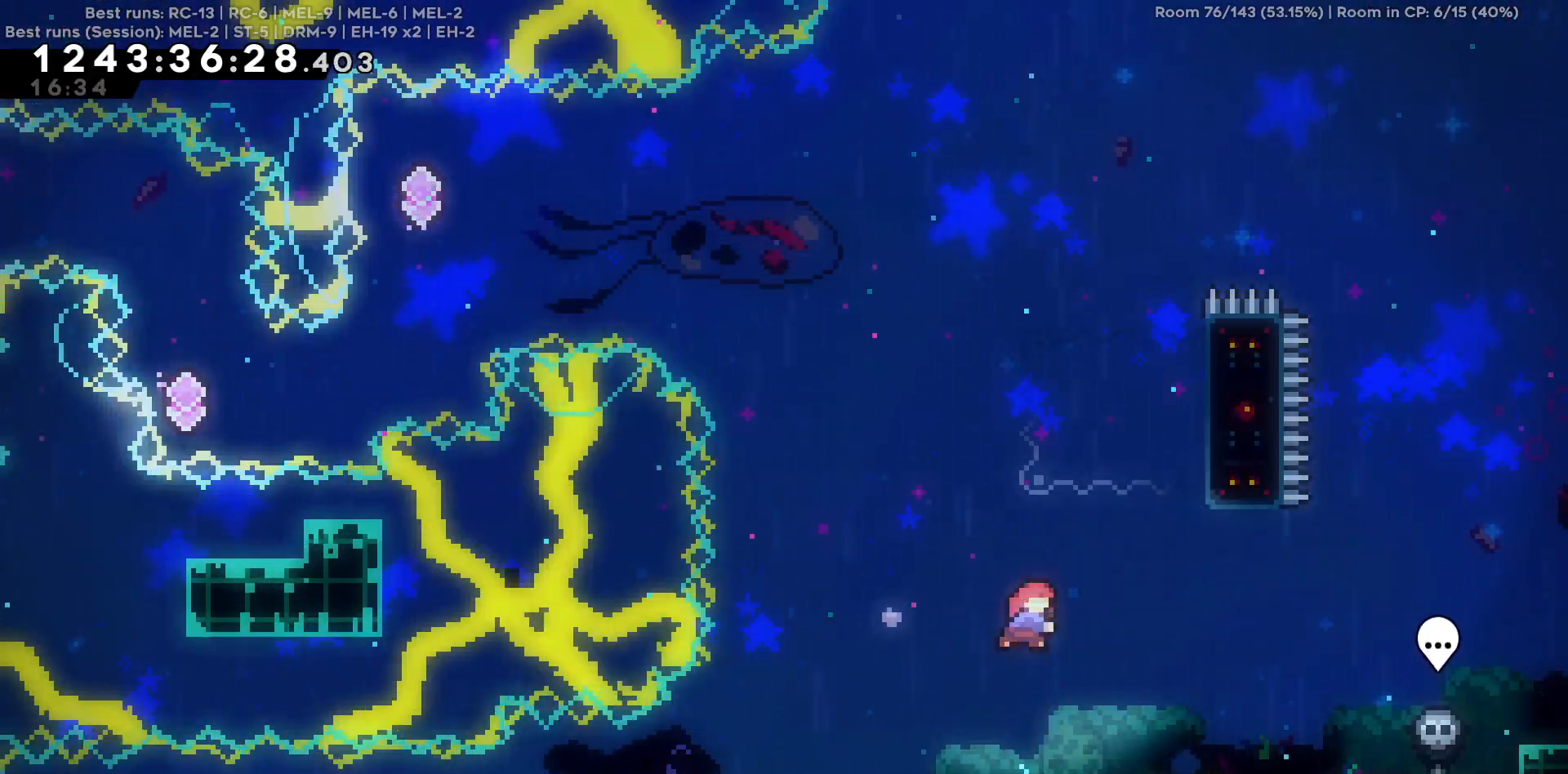
{"keys": [], "events": [[184, "w", "up"]]}
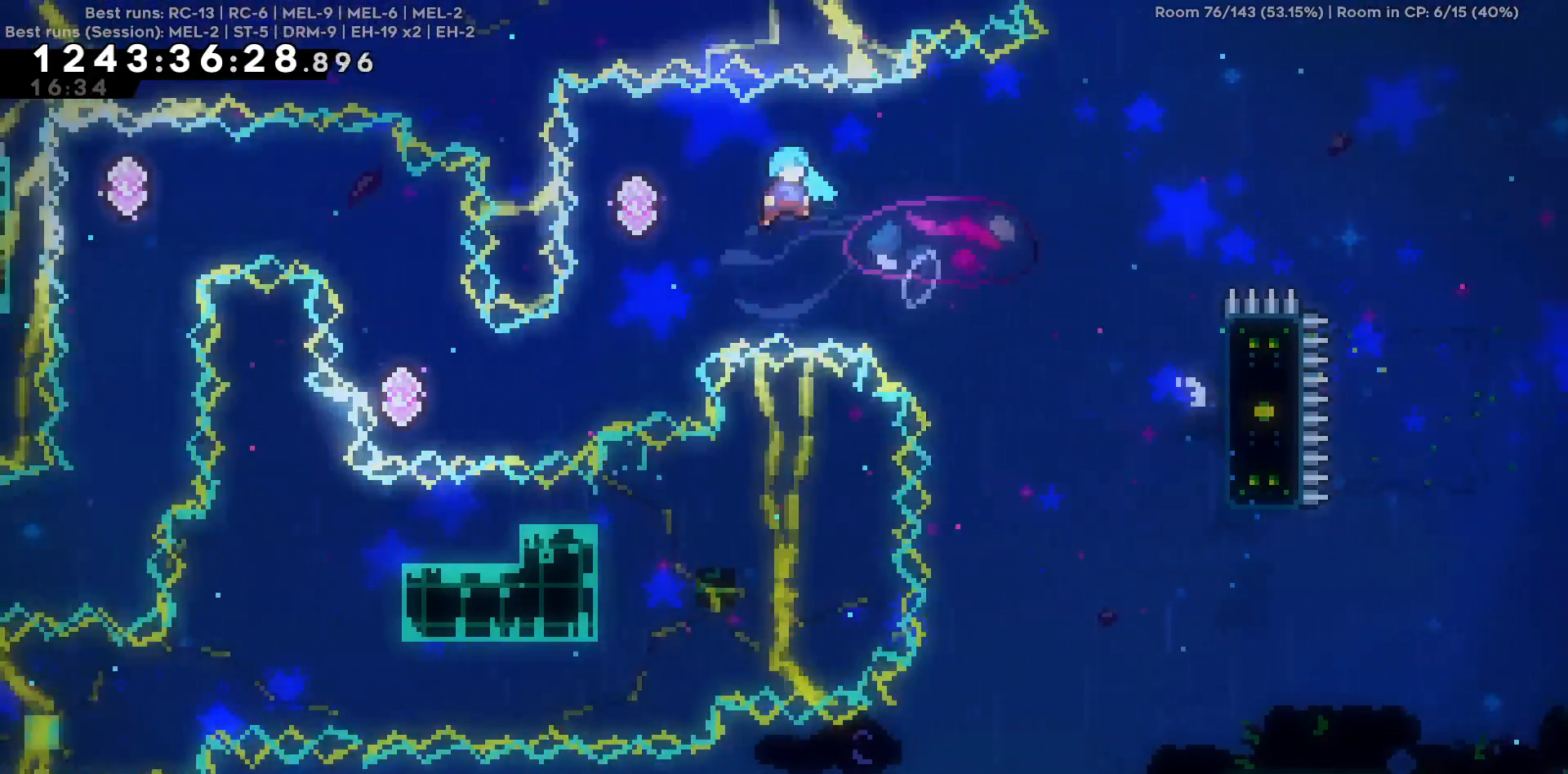
{"keys": ["d"], "events": [[150, "d", "down"]]}
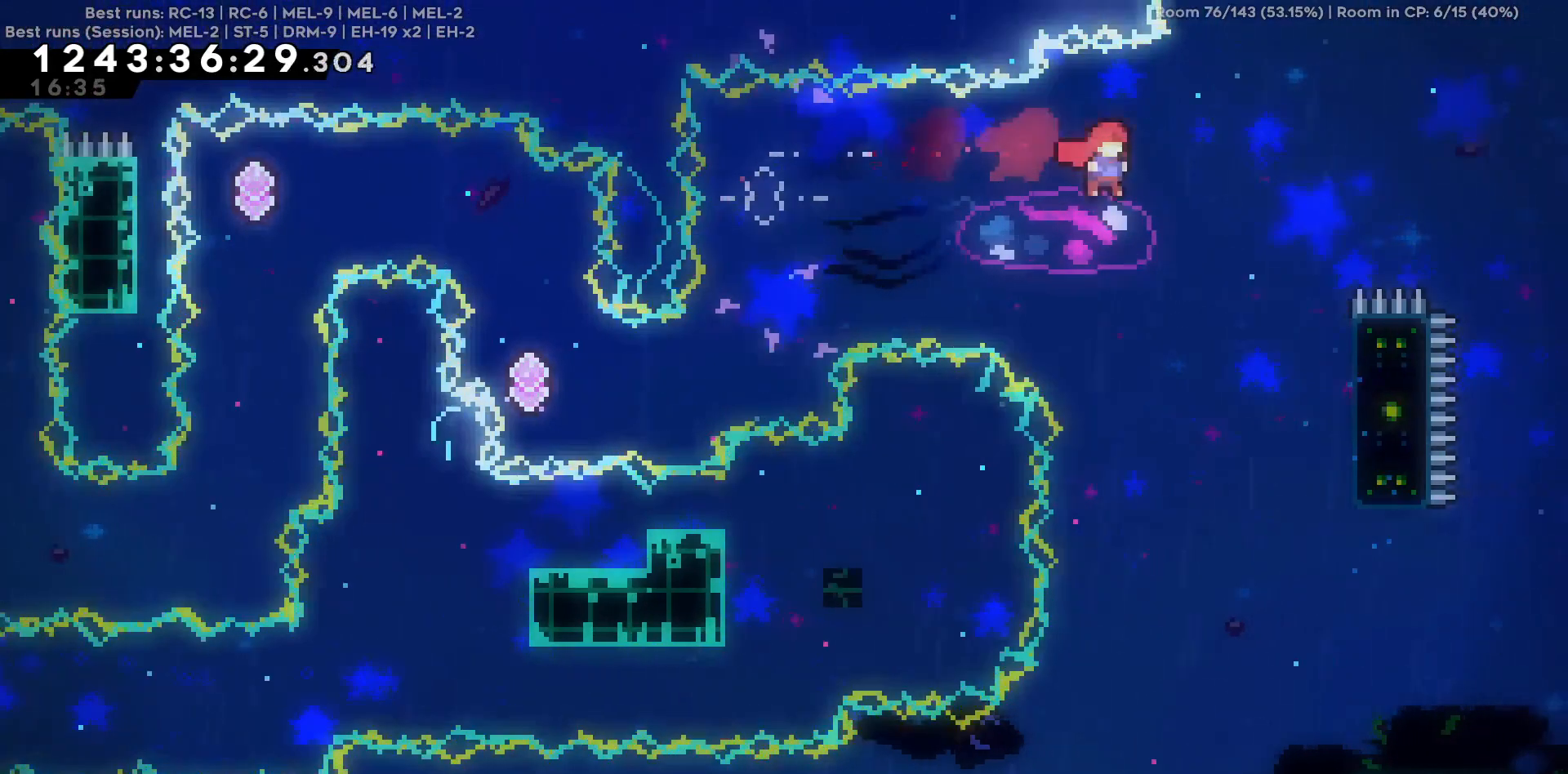
{"keys": ["d"], "events": []}
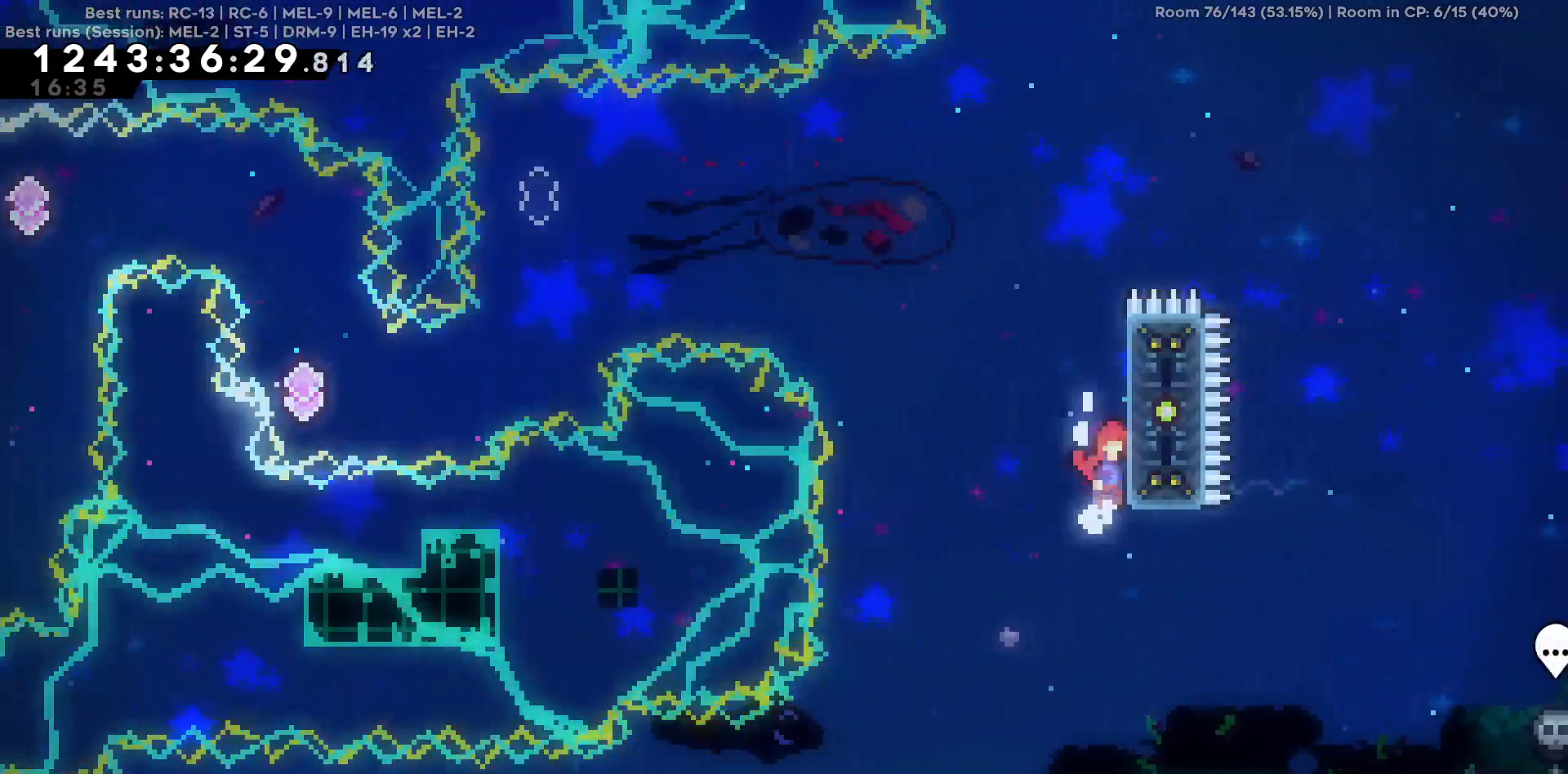
{"keys": ["w"], "events": [[317, "d", "up"], [317, "w", "down"]]}
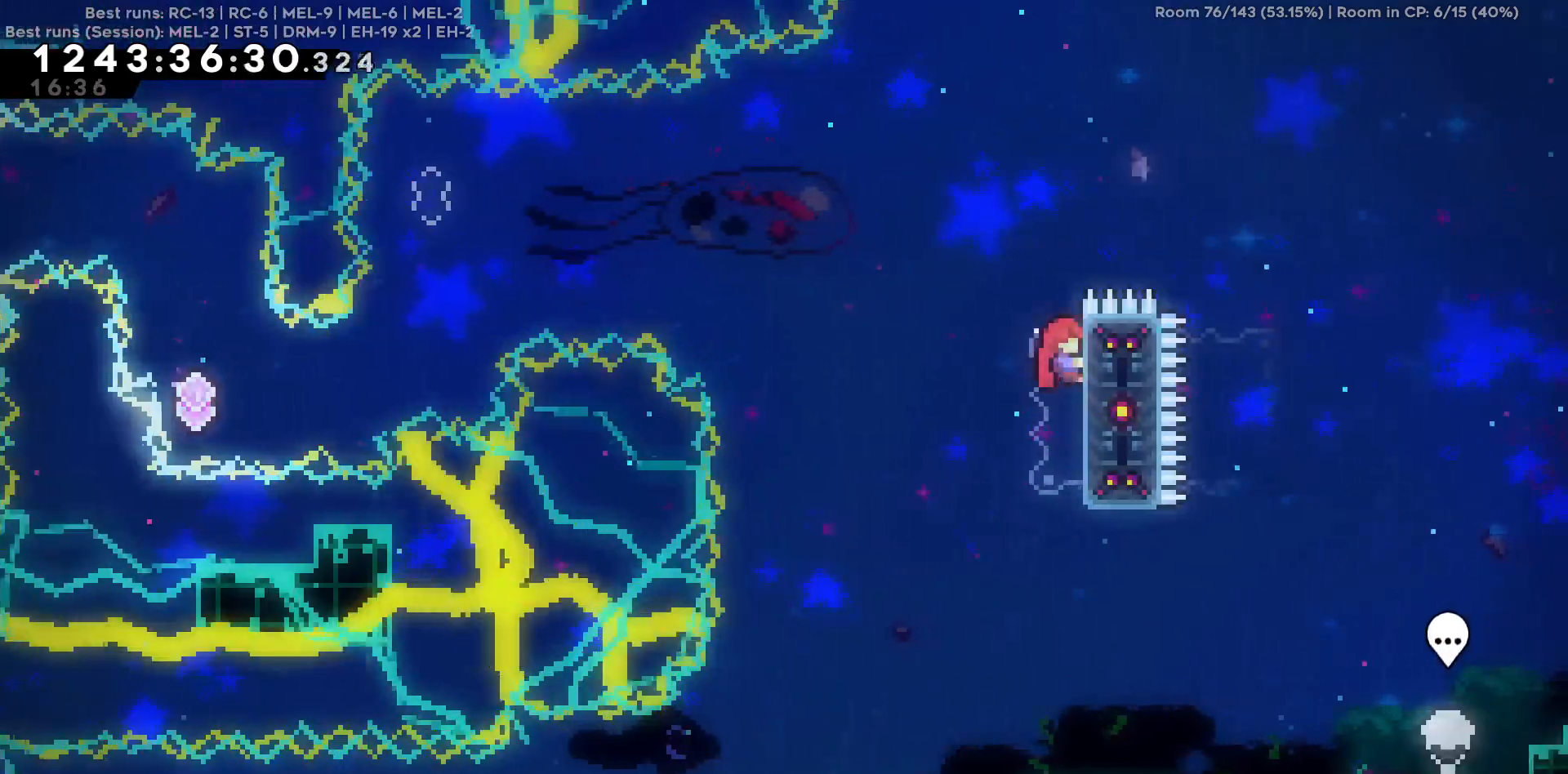
{"keys": ["w"], "events": []}
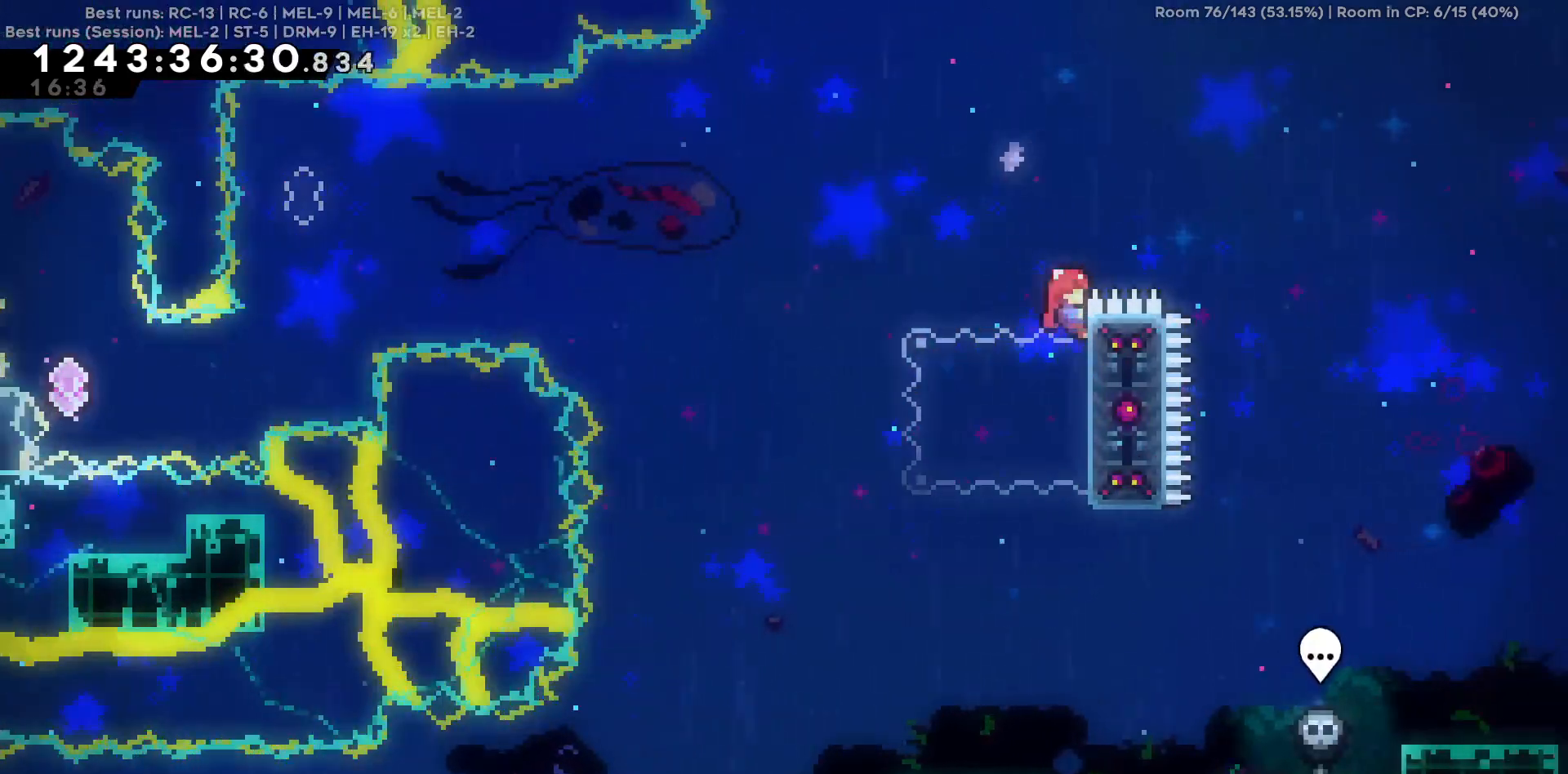
{"keys": [], "events": [[67, "w", "up"]]}
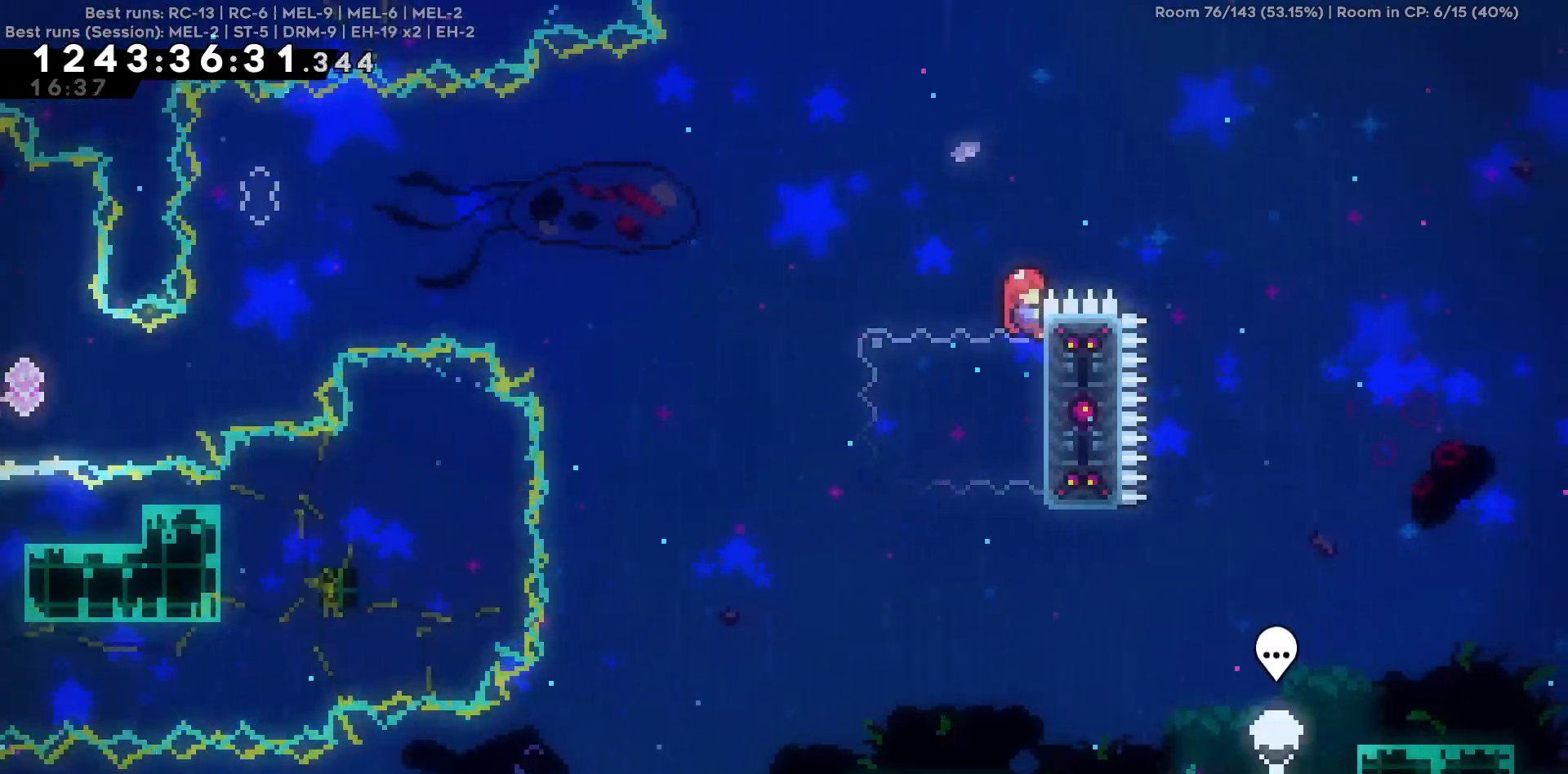
{"keys": ["d"], "events": [[417, "d", "down"]]}
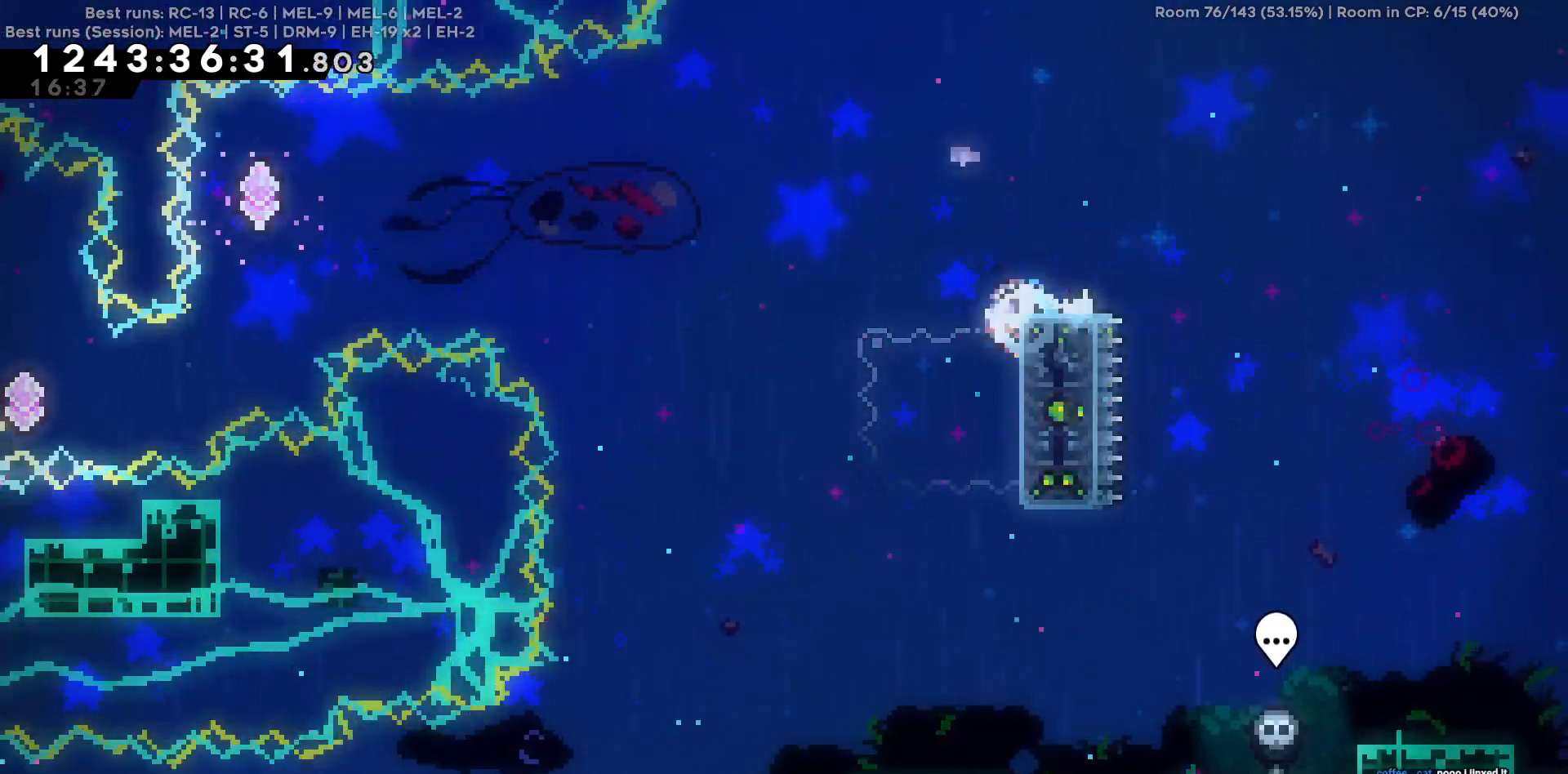
{"keys": [], "events": [[100, "d", "up"]]}
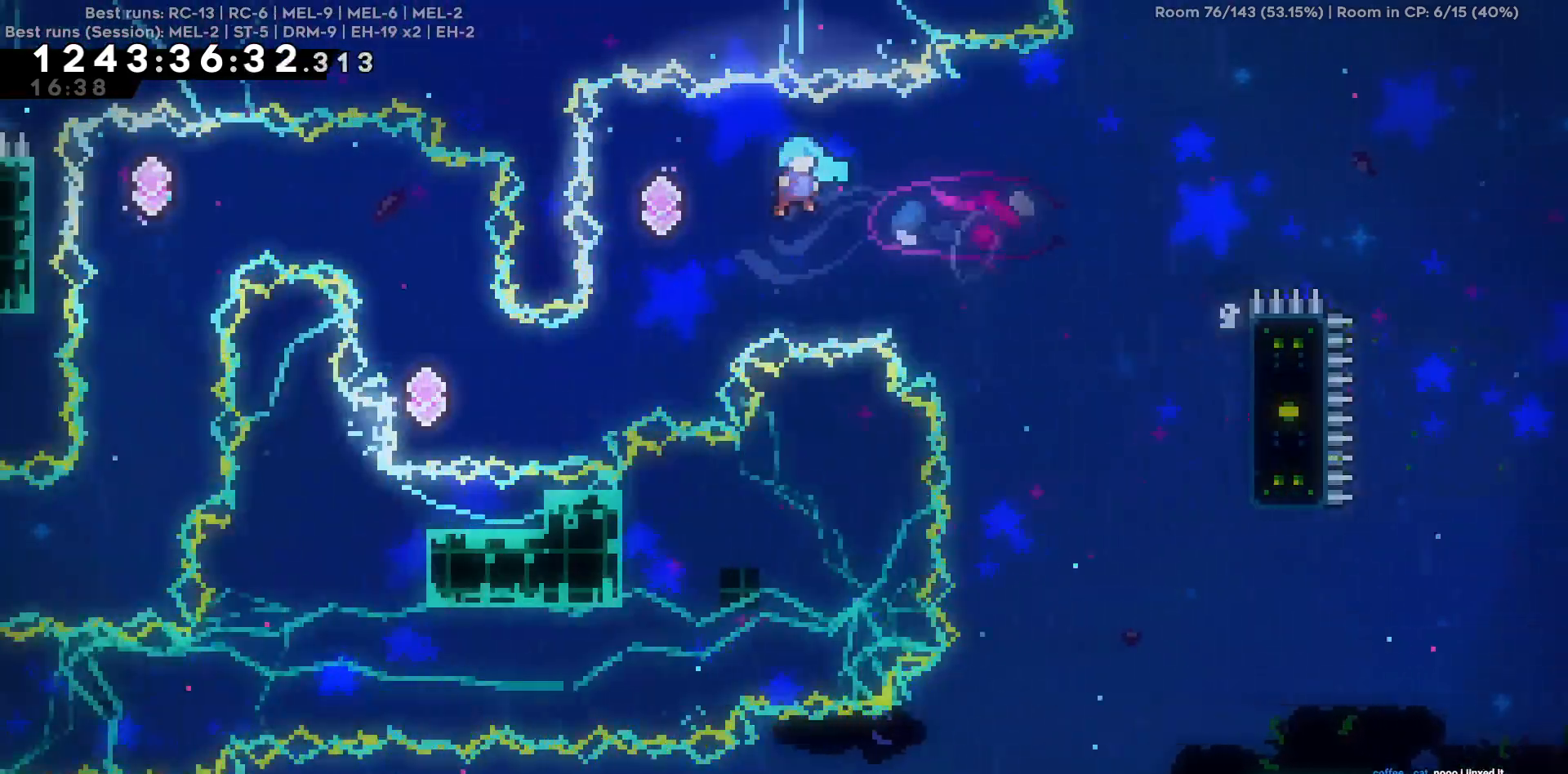
{"keys": ["w"], "events": [[300, "w", "down"]]}
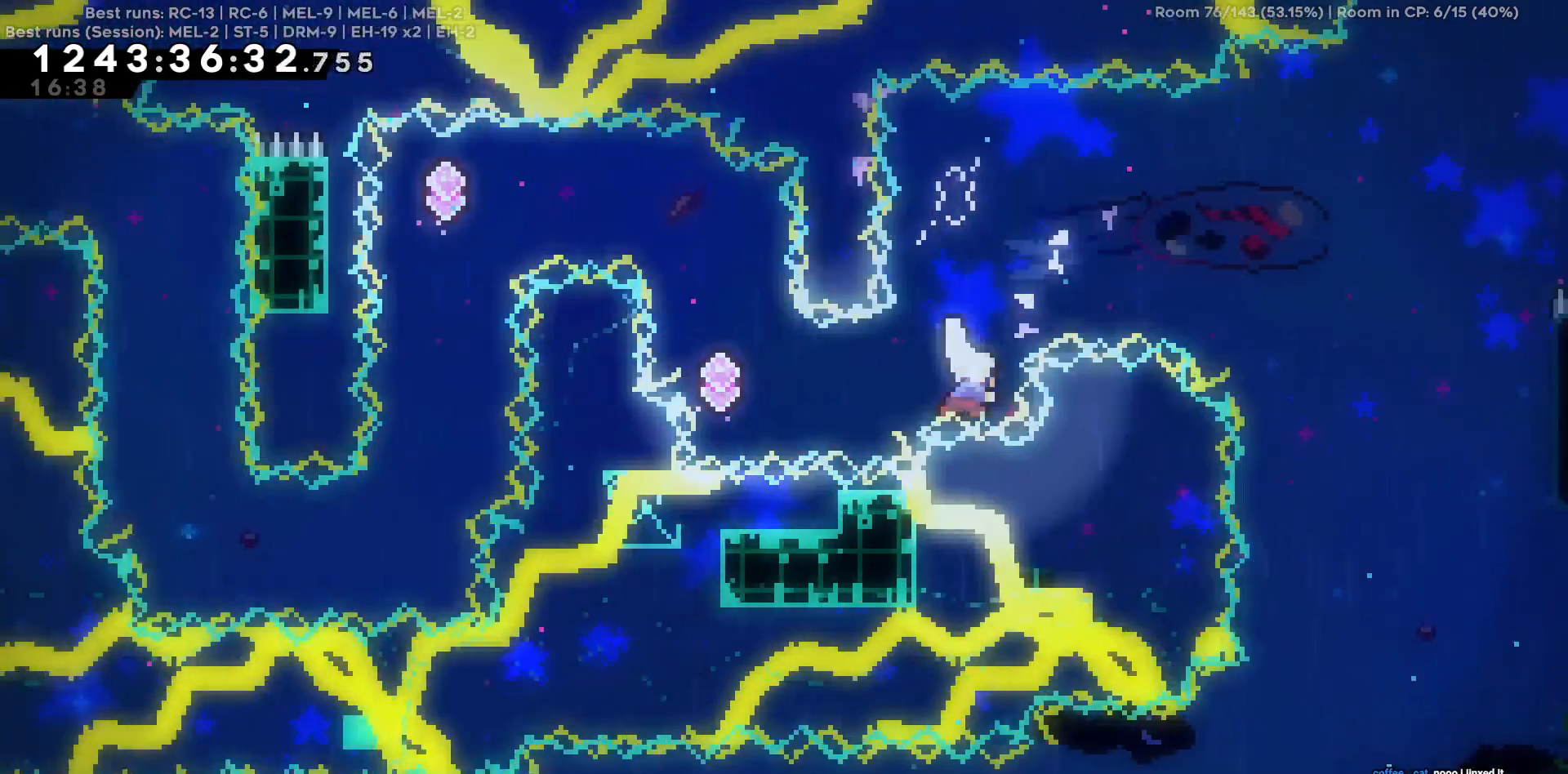
{"keys": [], "events": [[234, "w", "up"]]}
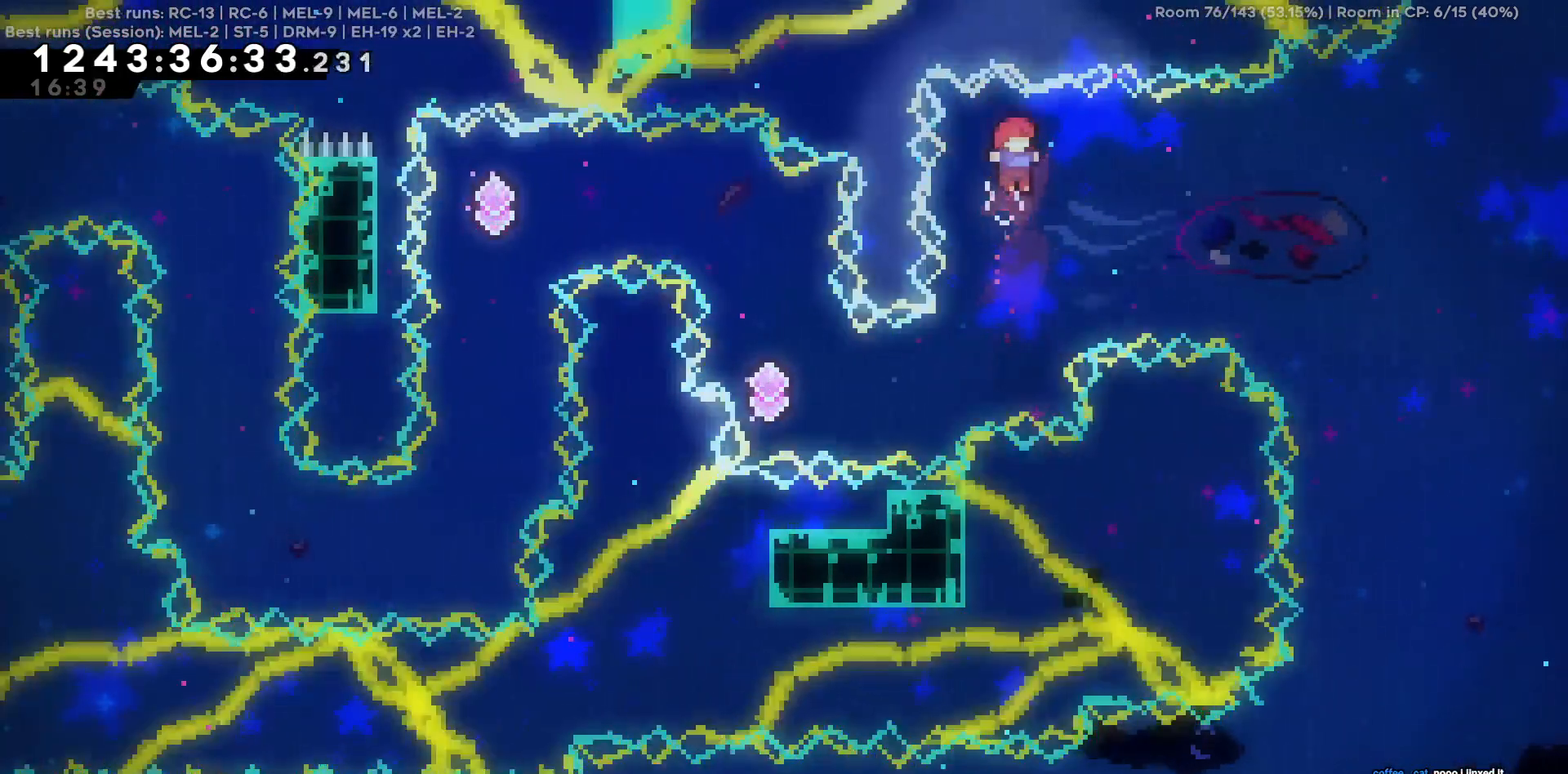
{"keys": ["a"], "events": [[150, "d", "down"], [250, "d", "up"], [334, "a", "down"]]}
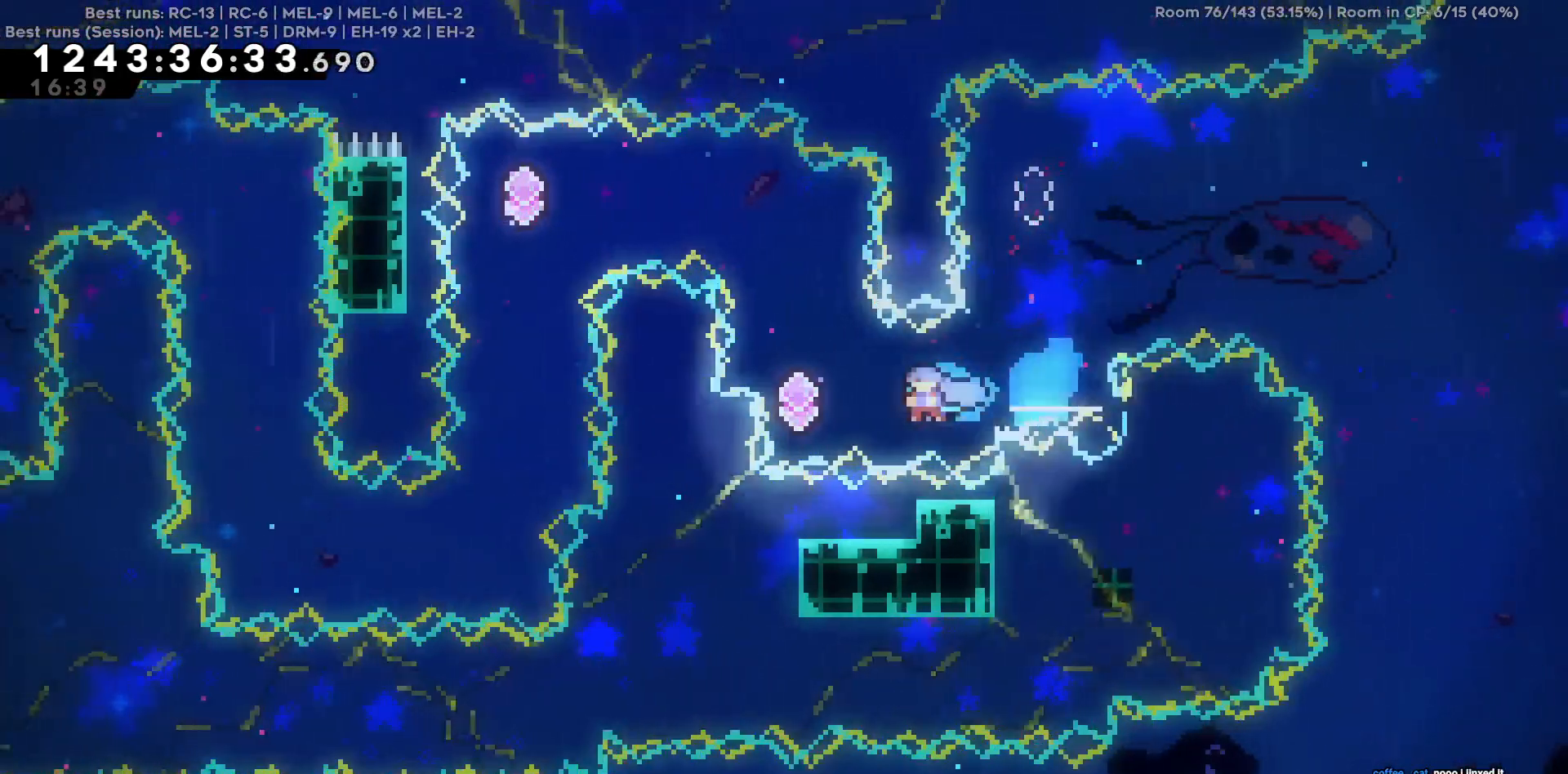
{"keys": ["a"], "events": [[117, "a", "up"], [217, "w", "down"], [350, "w", "up"], [450, "a", "down"]]}
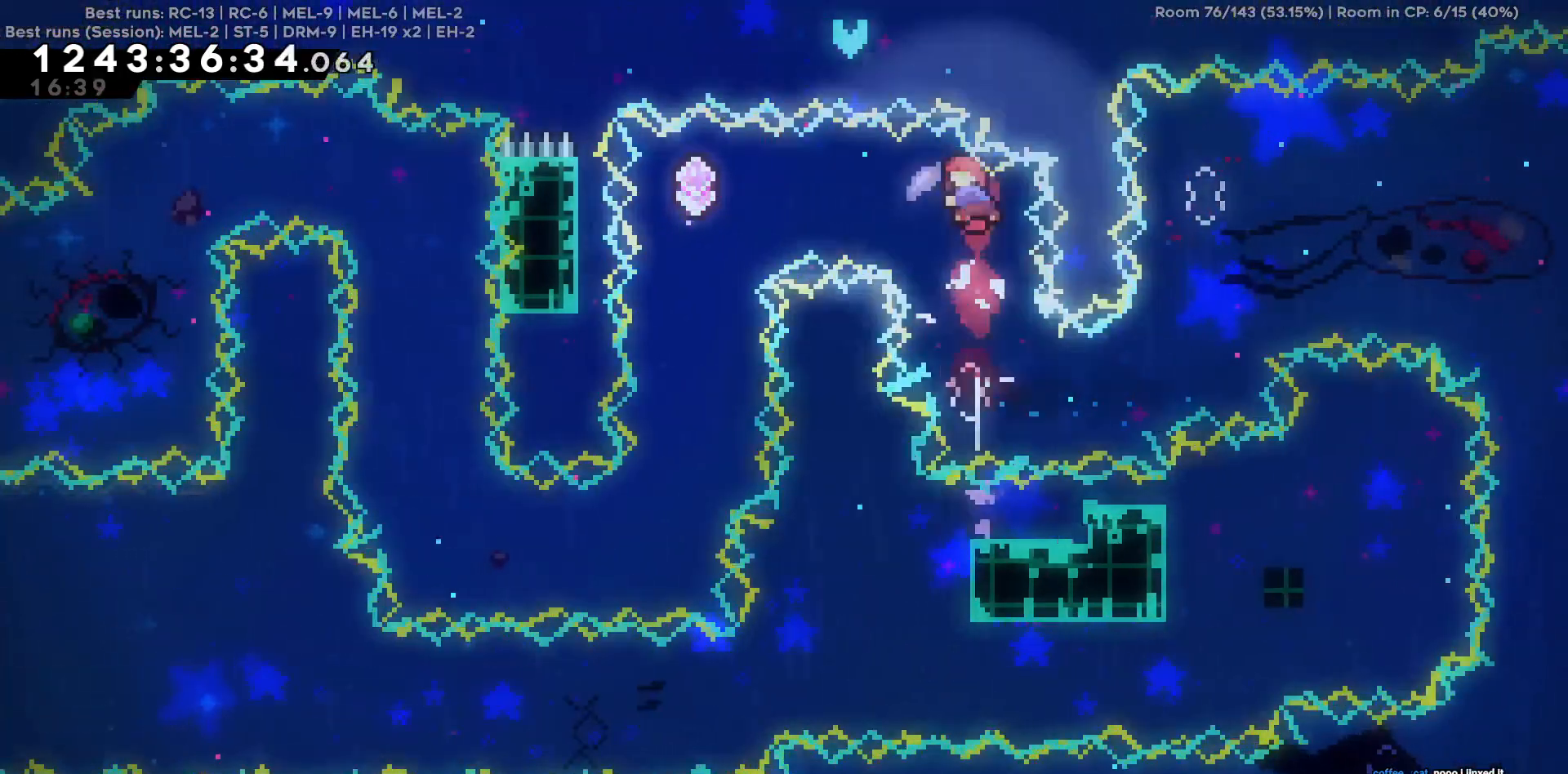
{"keys": [], "events": [[234, "a", "up"]]}
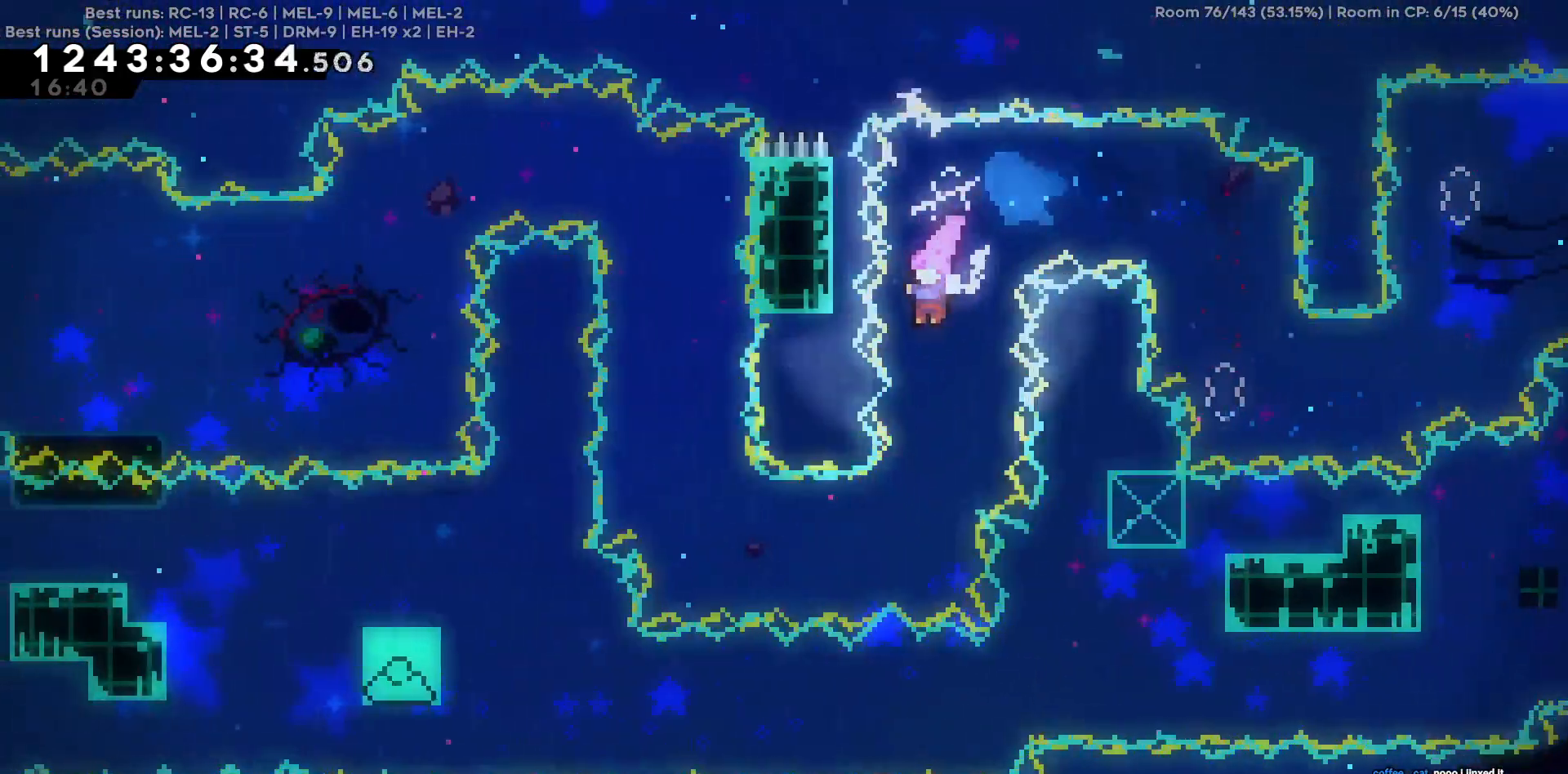
{"keys": ["a"], "events": [[250, "a", "down"]]}
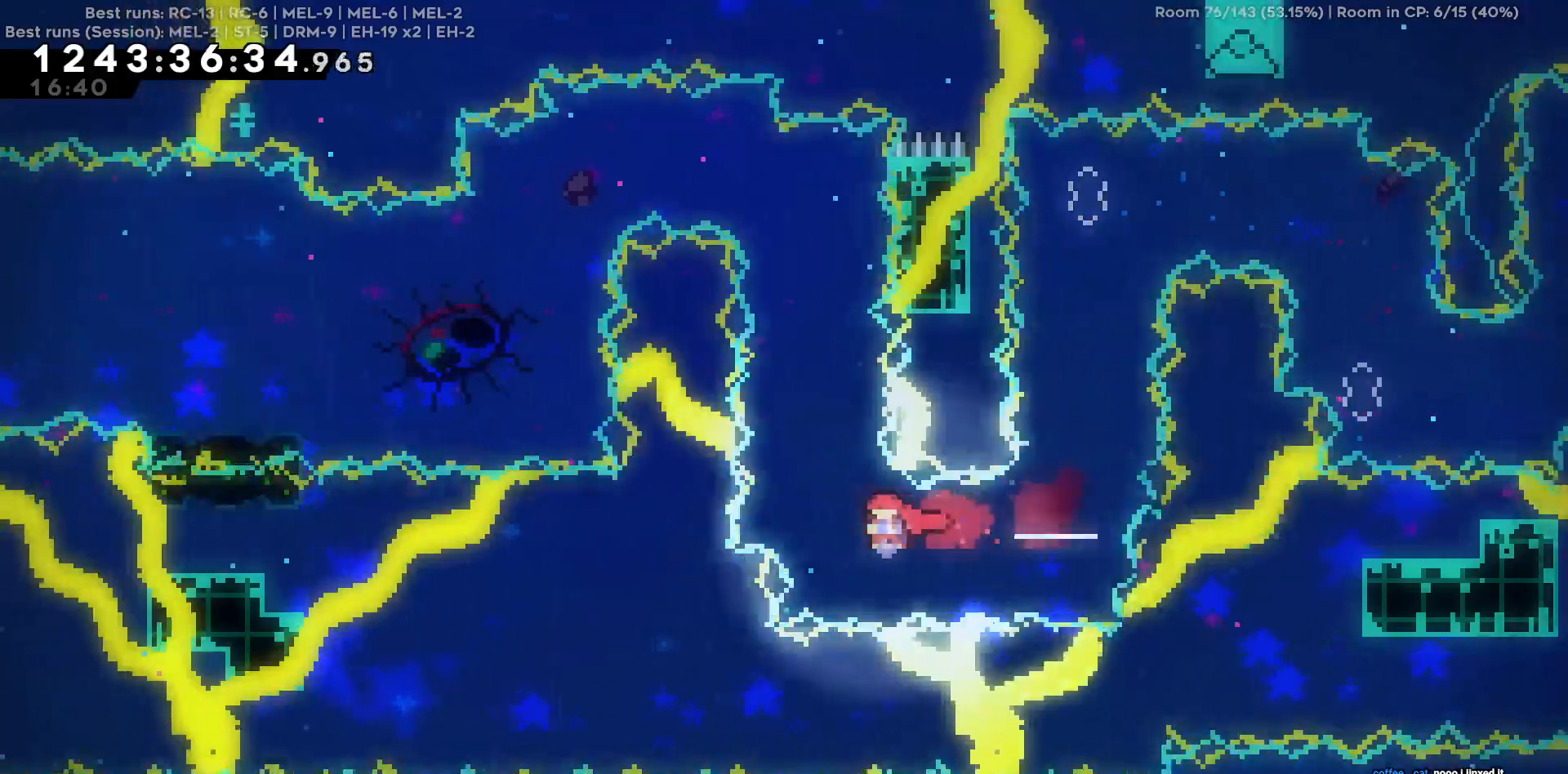
{"keys": ["d"], "events": [[34, "a", "up"], [67, "w", "down"], [300, "w", "up"], [334, "d", "down"]]}
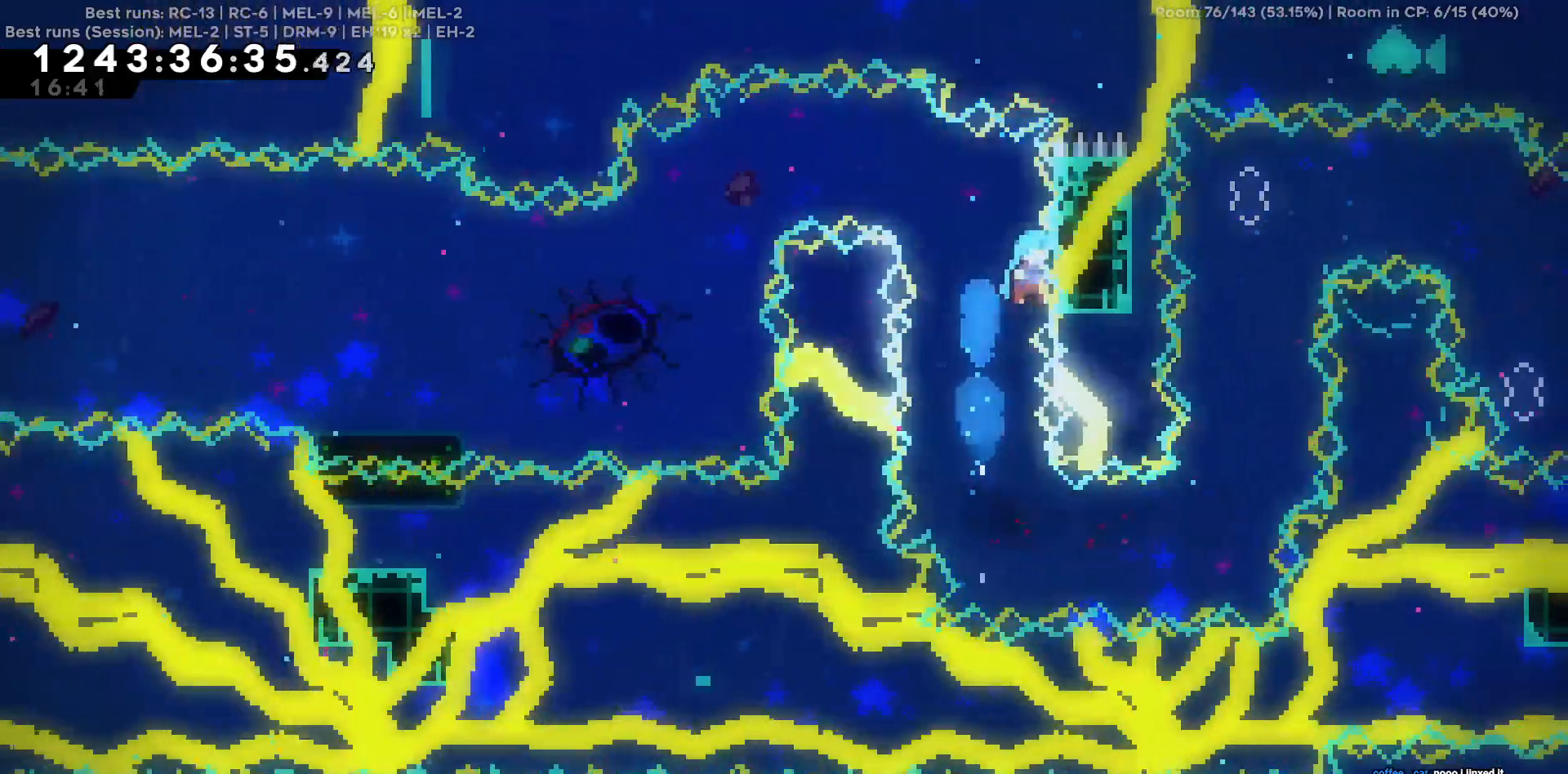
{"keys": ["d"], "events": [[34, "d", "up"], [267, "d", "down"]]}
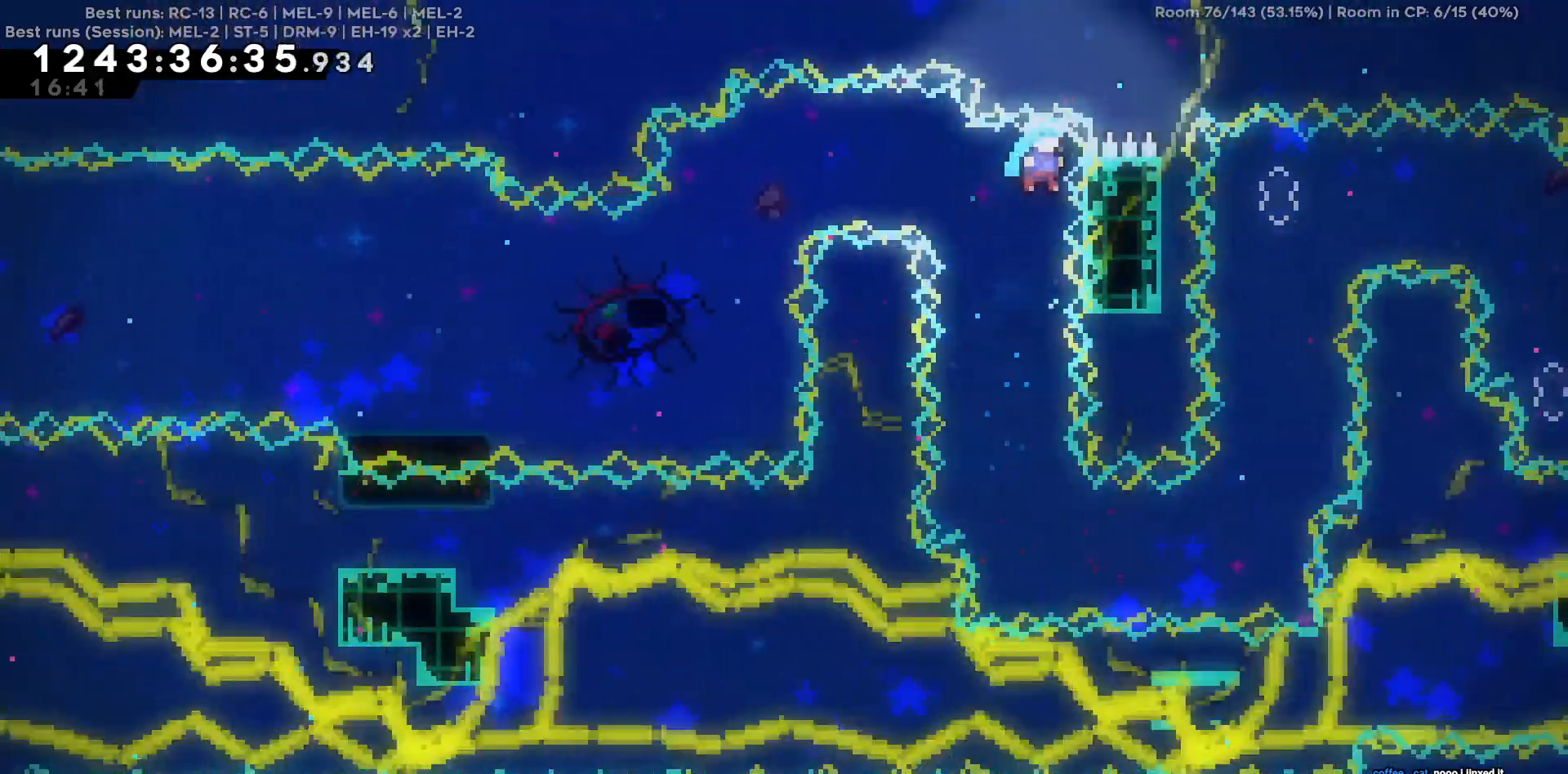
{"keys": ["d"], "events": []}
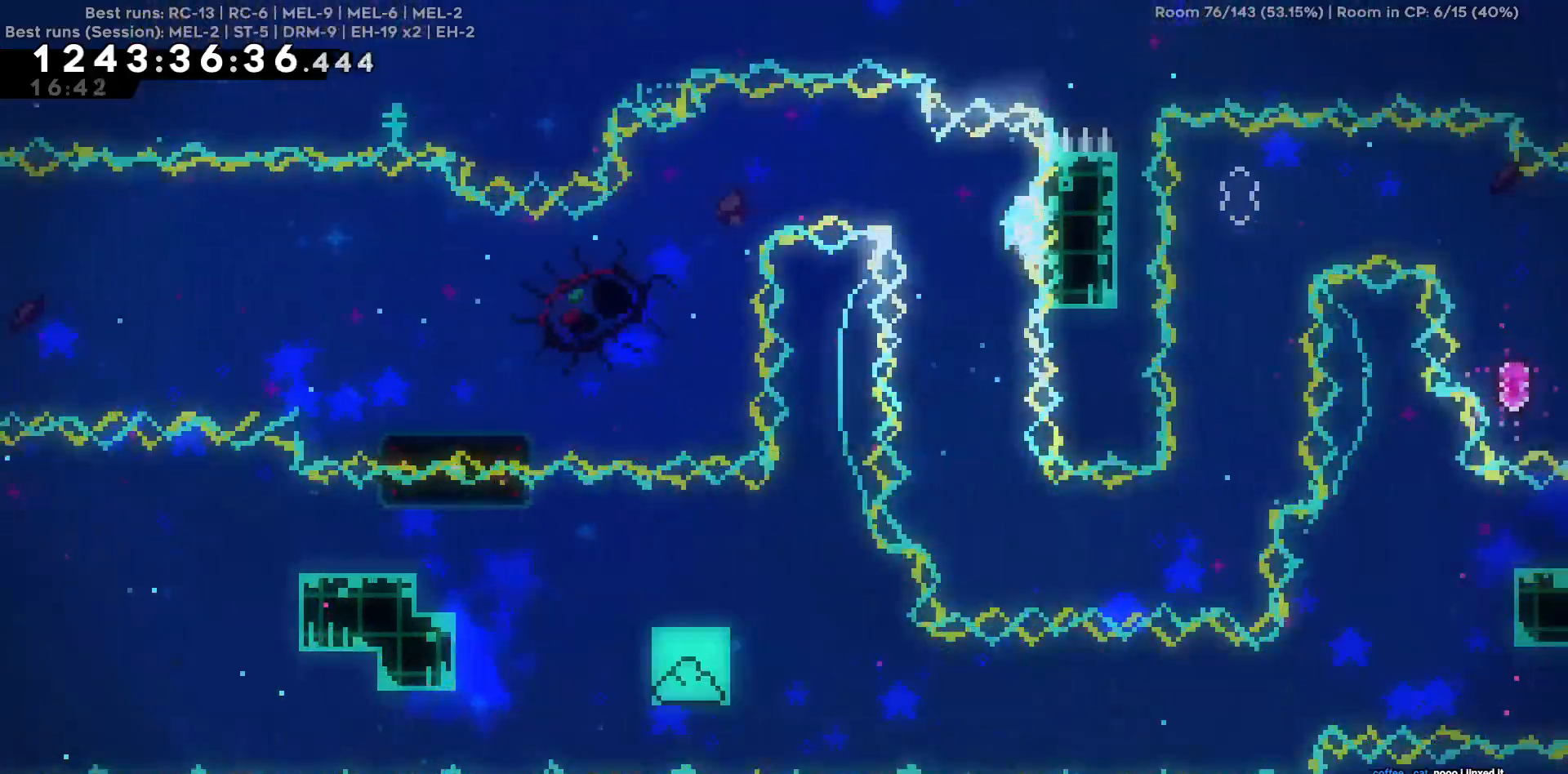
{"keys": ["a"], "events": [[67, "d", "up"], [117, "s", "down"], [167, "s", "up"], [300, "a", "down"]]}
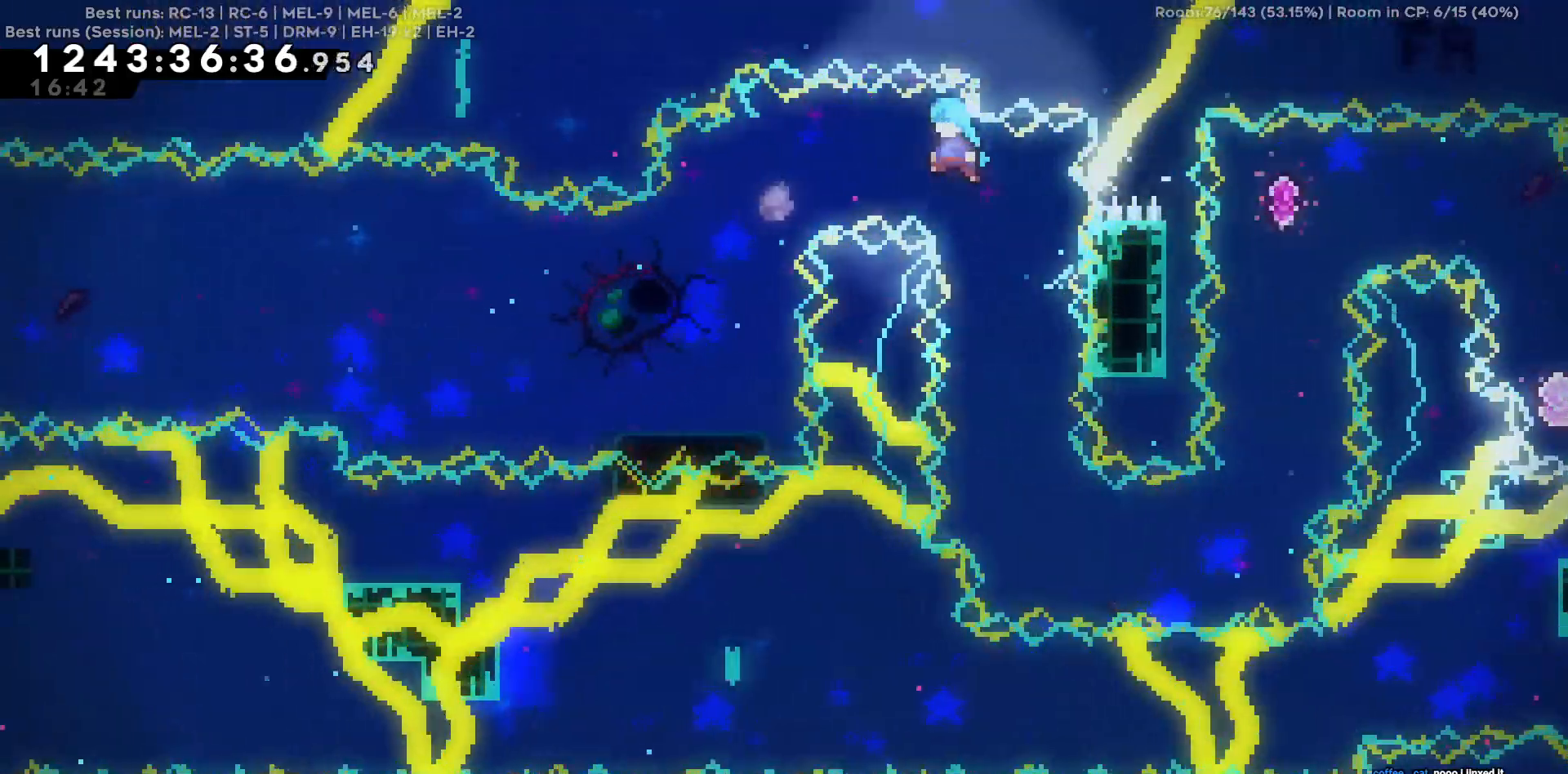
{"keys": ["a"], "events": []}
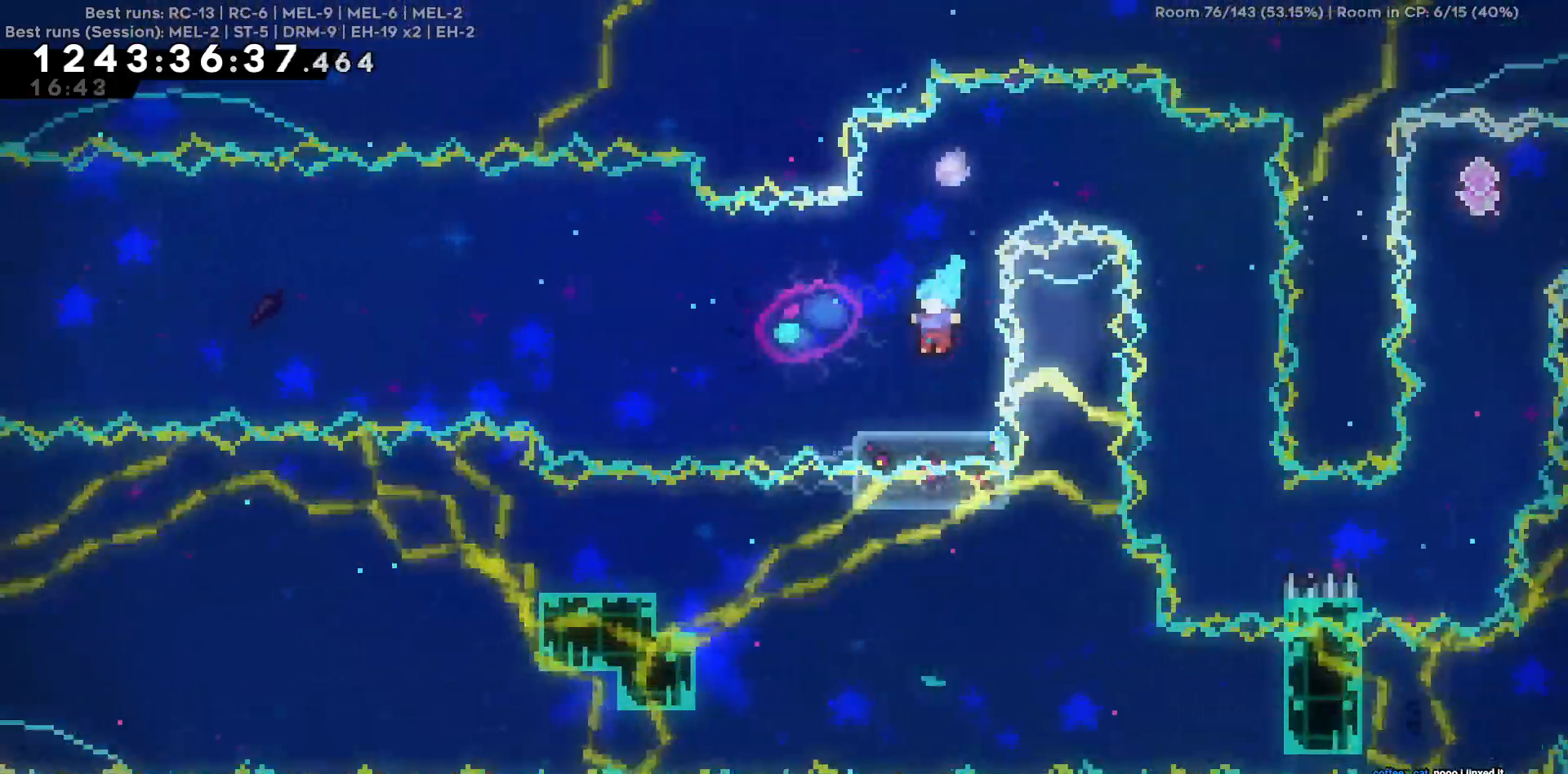
{"keys": ["a"], "events": [[17, "a", "up"], [284, "a", "down"], [284, "s", "down"], [484, "s", "up"]]}
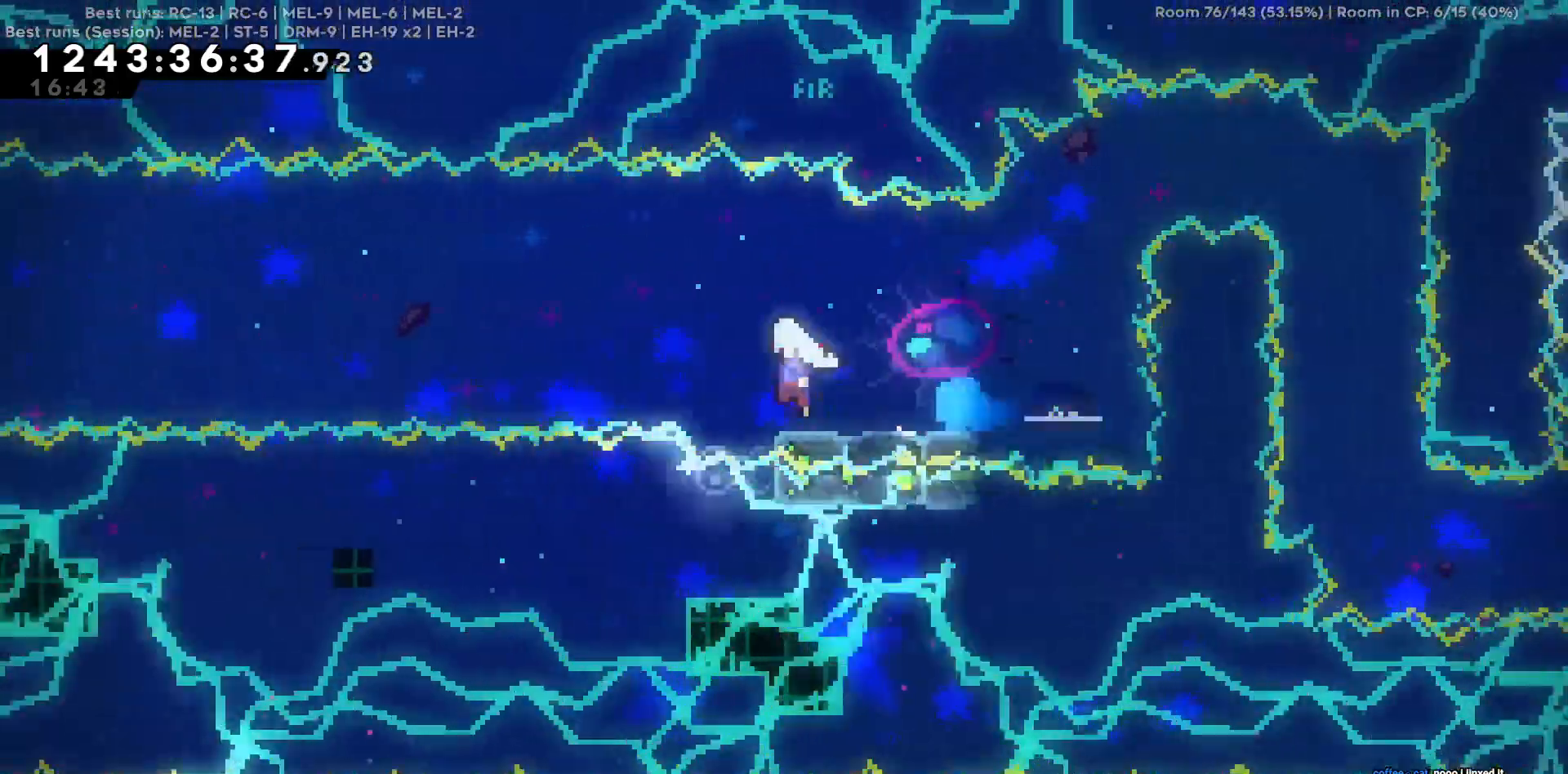
{"keys": ["a"], "events": []}
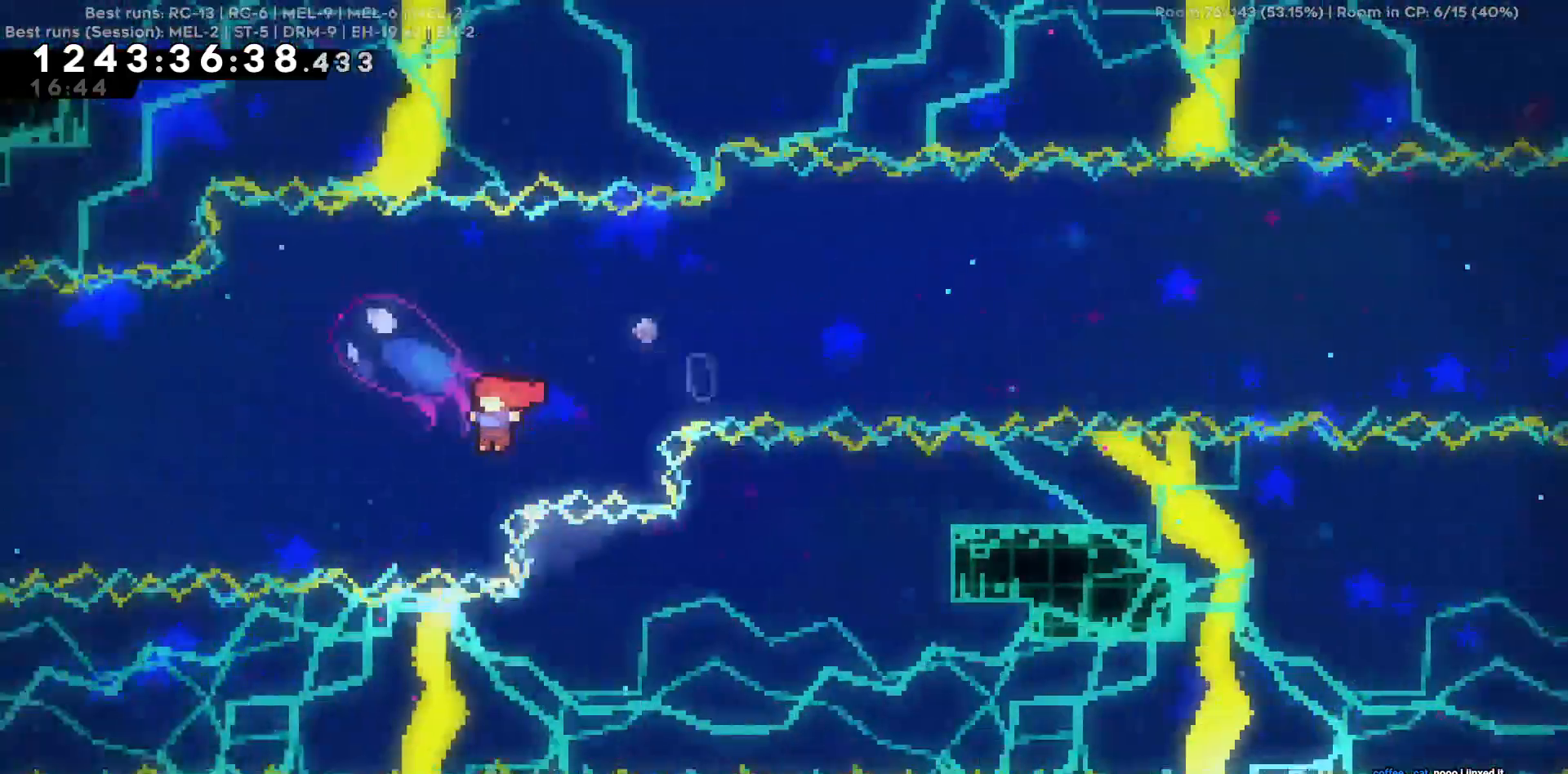
{"keys": [], "events": [[367, "a", "up"]]}
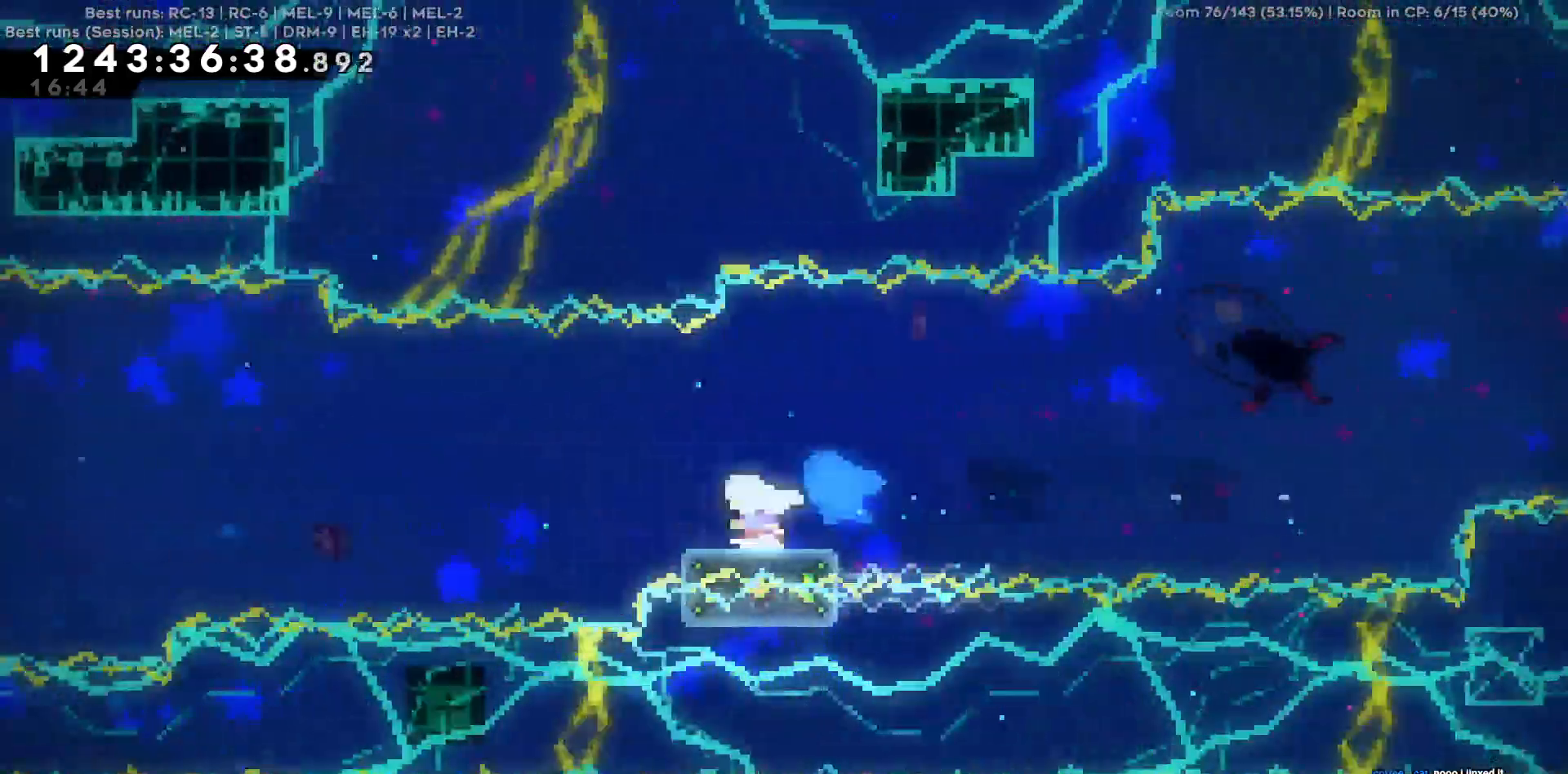
{"keys": [], "events": []}
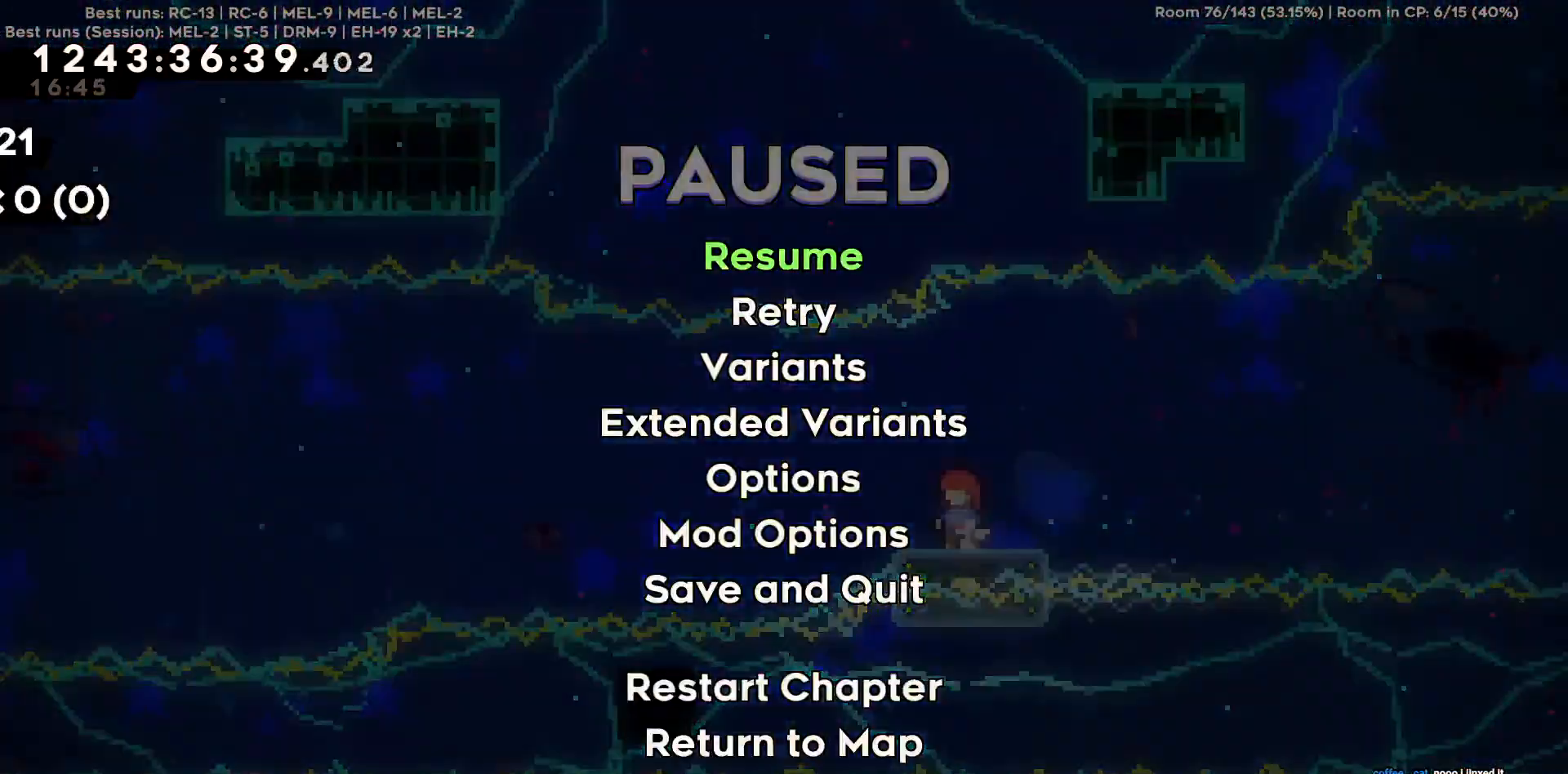
{"keys": [], "events": [[167, "w", "down"], [217, "w", "up"], [300, "w", "down"], [400, "w", "up"]]}